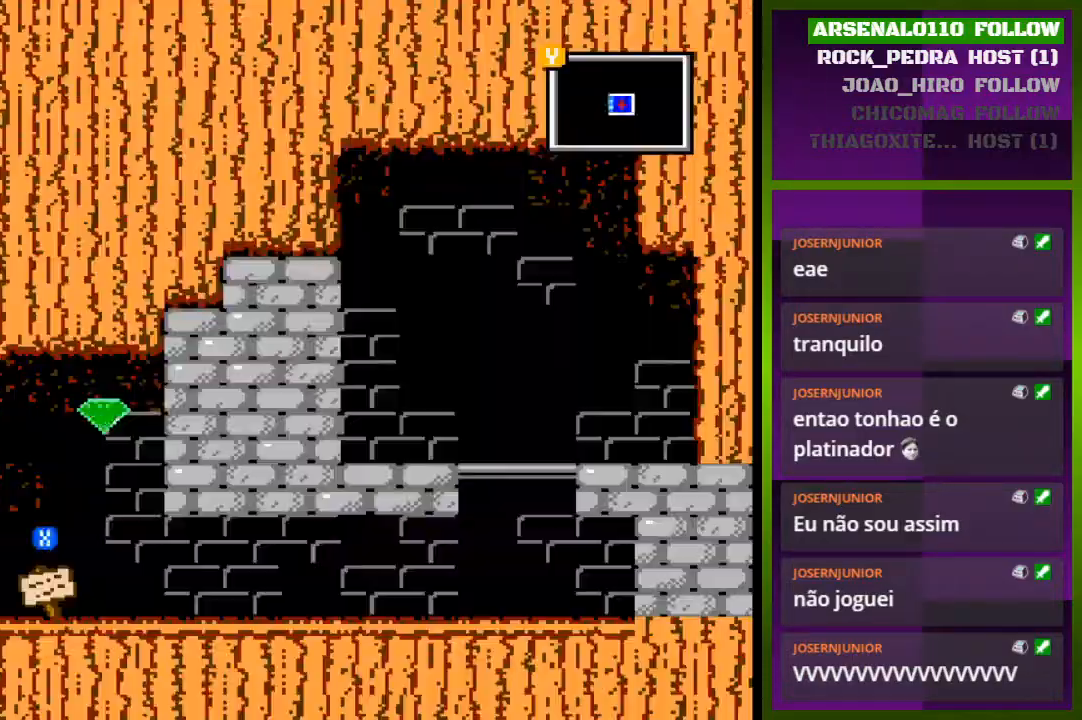
Gameplay with a controller (PlayStation layout); each line is a JSON object with the inputs held at the frame after it. "events" lists button and stick changes between this image and that frame as [ms after this image, input, new state], when the widget could be followed in between. Not read: left_stick right_stick.
{"buttons": ["TRIANGLE"], "events": [[400, "DPAD_RIGHT", "up"], [500, "TRIANGLE", "down"]]}
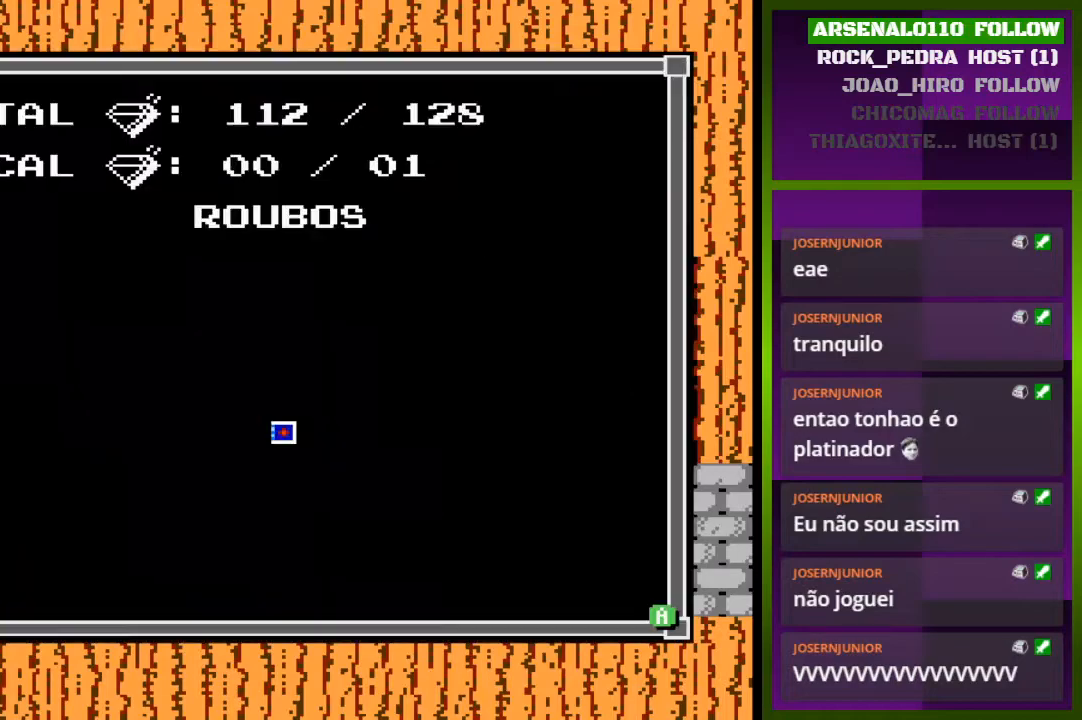
{"buttons": [], "events": [[200, "TRIANGLE", "up"]]}
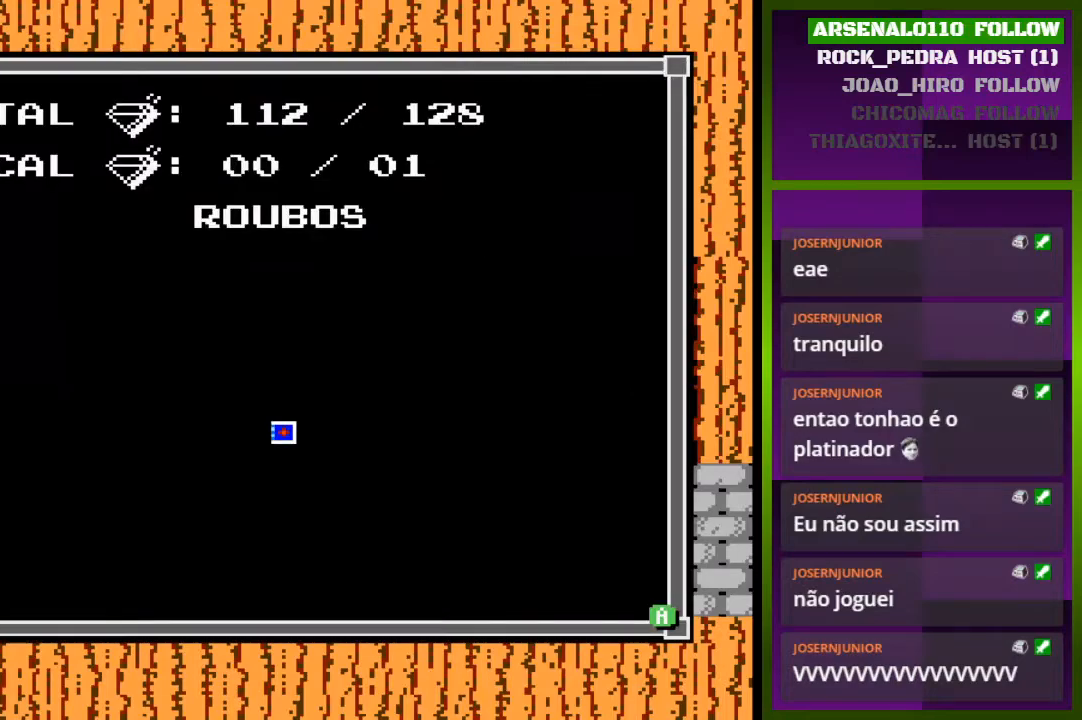
{"buttons": [], "events": []}
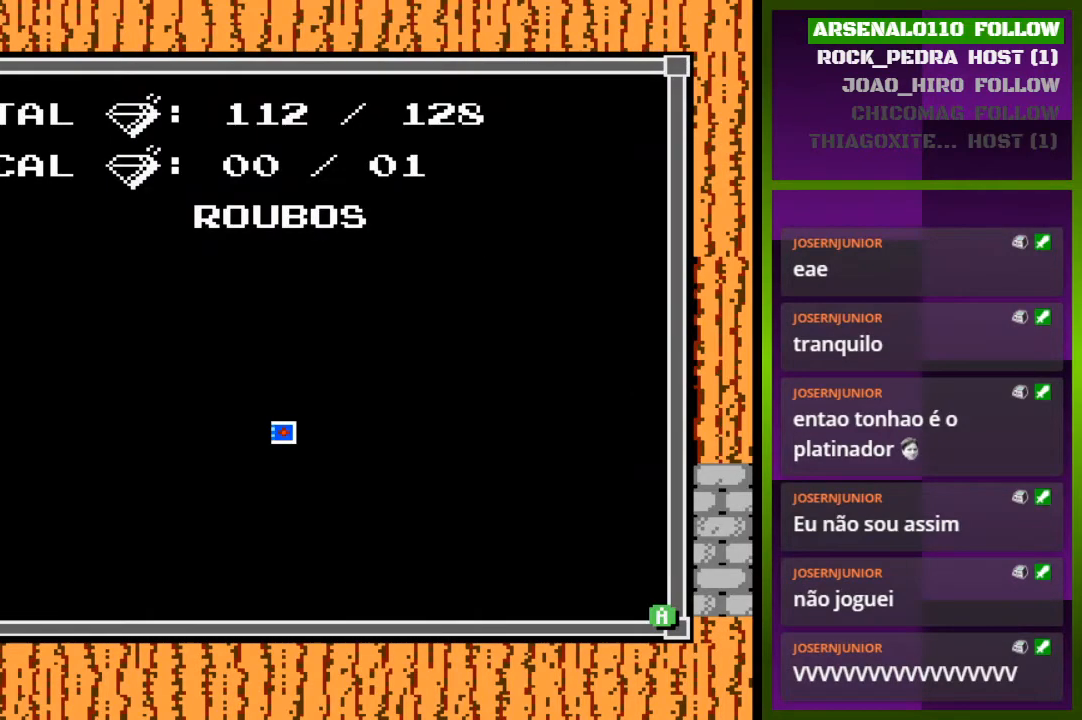
{"buttons": ["TRIANGLE"], "events": [[433, "TRIANGLE", "down"]]}
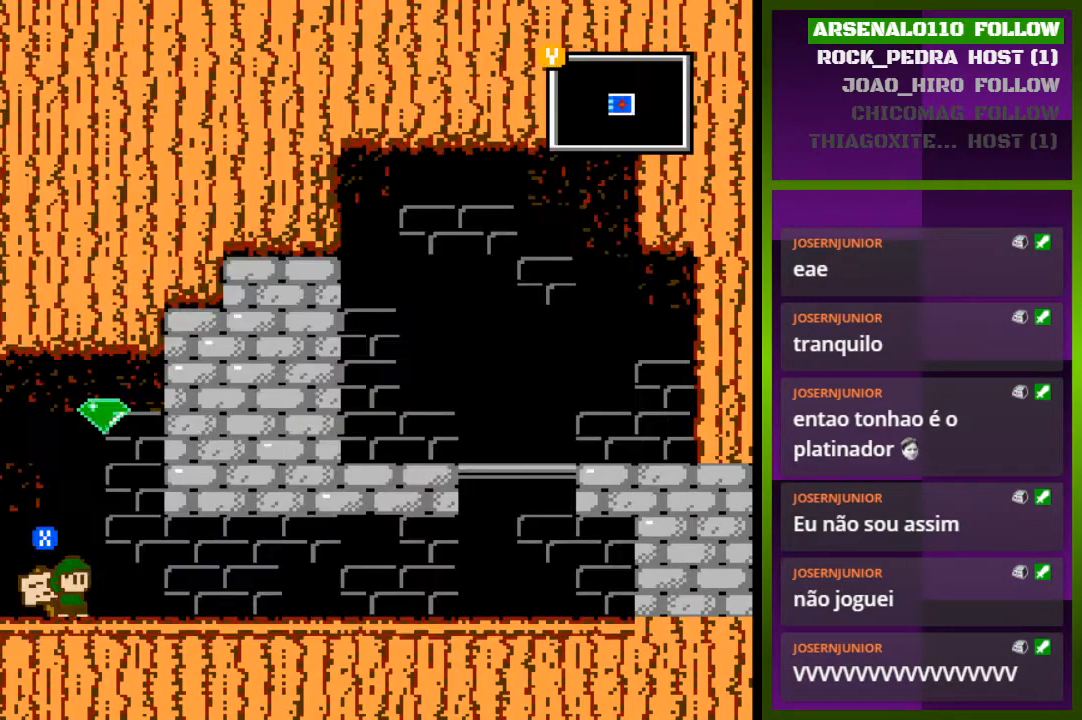
{"buttons": ["CROSS"], "events": [[100, "TRIANGLE", "up"], [233, "CROSS", "down"], [267, "DPAD_RIGHT", "down"], [367, "DPAD_RIGHT", "up"]]}
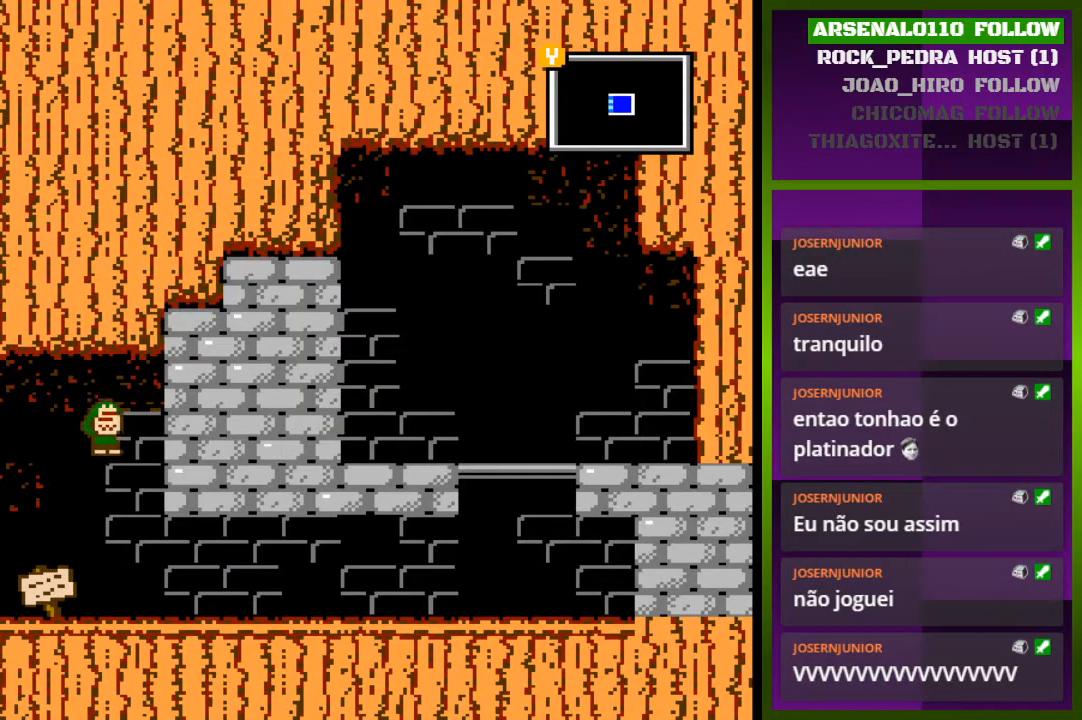
{"buttons": [], "events": [[67, "DPAD_LEFT", "down"], [100, "CROSS", "up"], [267, "DPAD_LEFT", "up"], [267, "TRIANGLE", "down"], [400, "TRIANGLE", "up"]]}
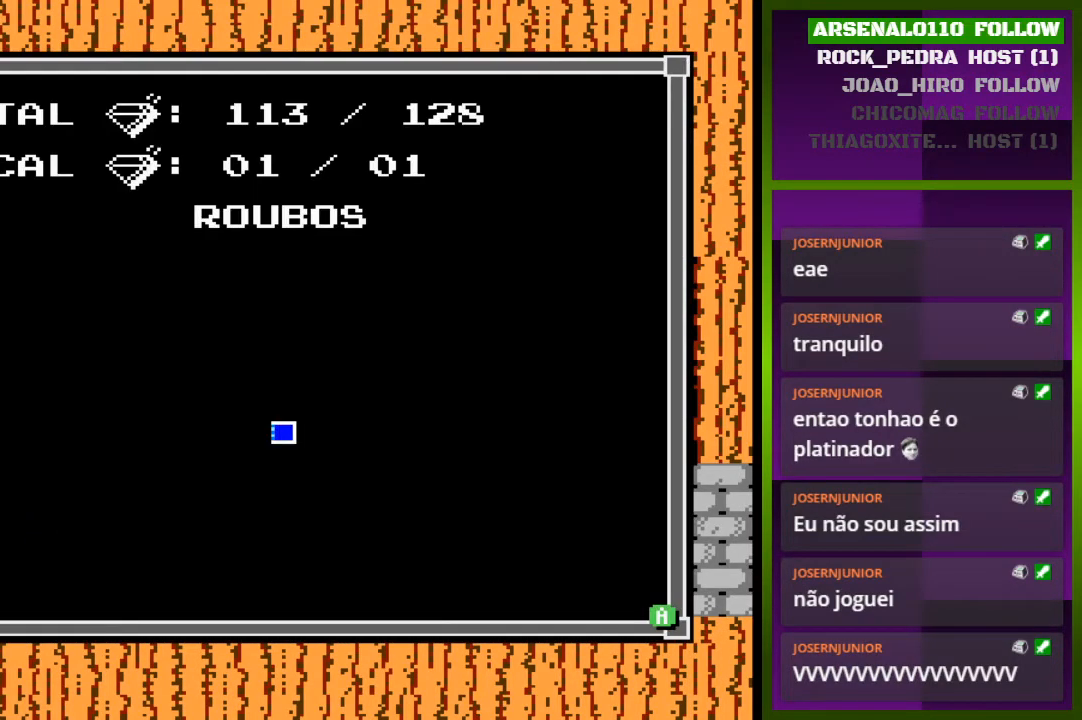
{"buttons": ["TRIANGLE"], "events": [[400, "TRIANGLE", "down"]]}
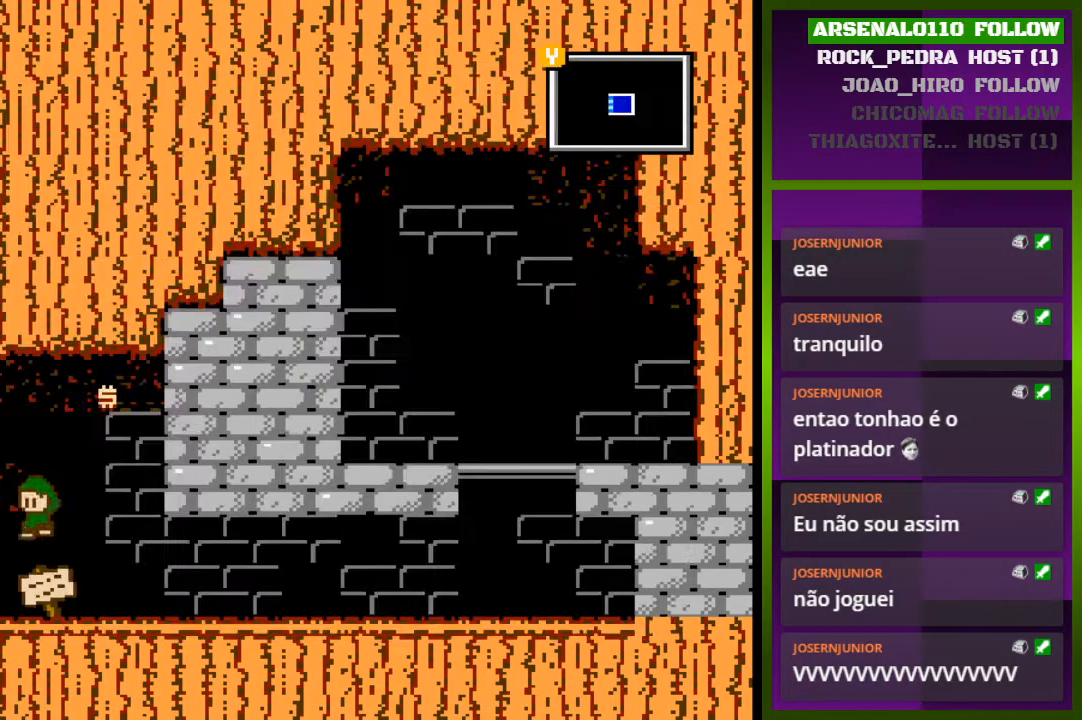
{"buttons": ["DPAD_LEFT"], "events": [[33, "TRIANGLE", "up"], [167, "DPAD_LEFT", "down"]]}
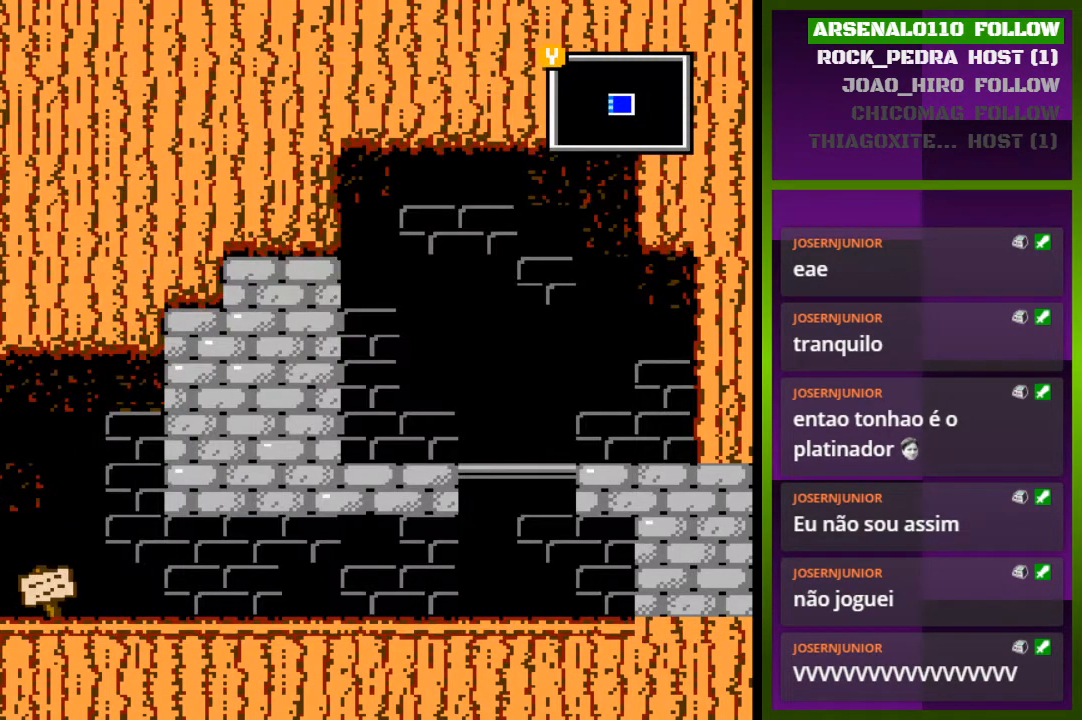
{"buttons": ["DPAD_LEFT"], "events": []}
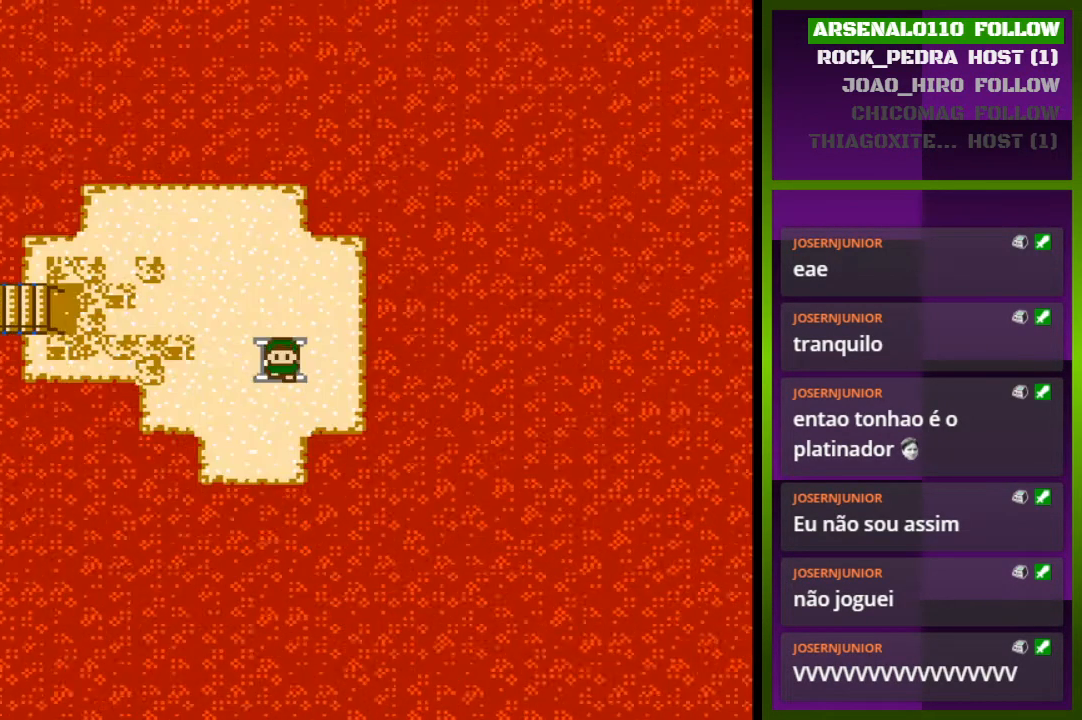
{"buttons": ["DPAD_LEFT"], "events": [[200, "DPAD_LEFT", "up"], [367, "DPAD_LEFT", "down"]]}
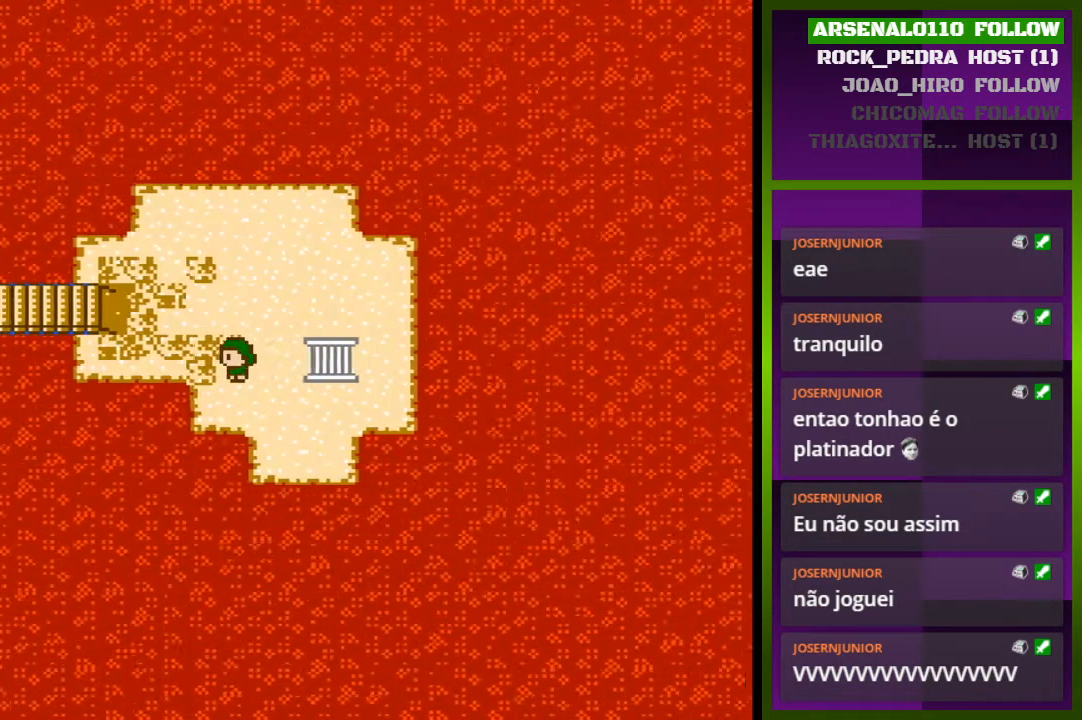
{"buttons": [], "events": [[33, "DPAD_LEFT", "up"], [200, "DPAD_UP", "down"], [367, "DPAD_UP", "up"]]}
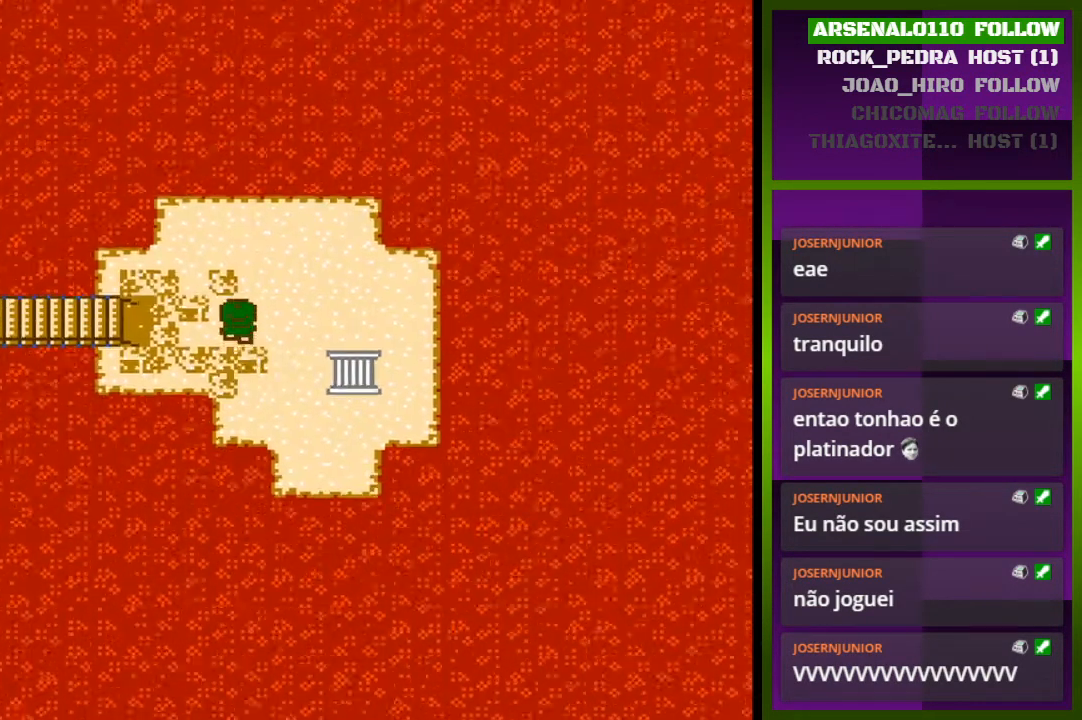
{"buttons": [], "events": [[33, "DPAD_LEFT", "down"], [467, "DPAD_LEFT", "up"]]}
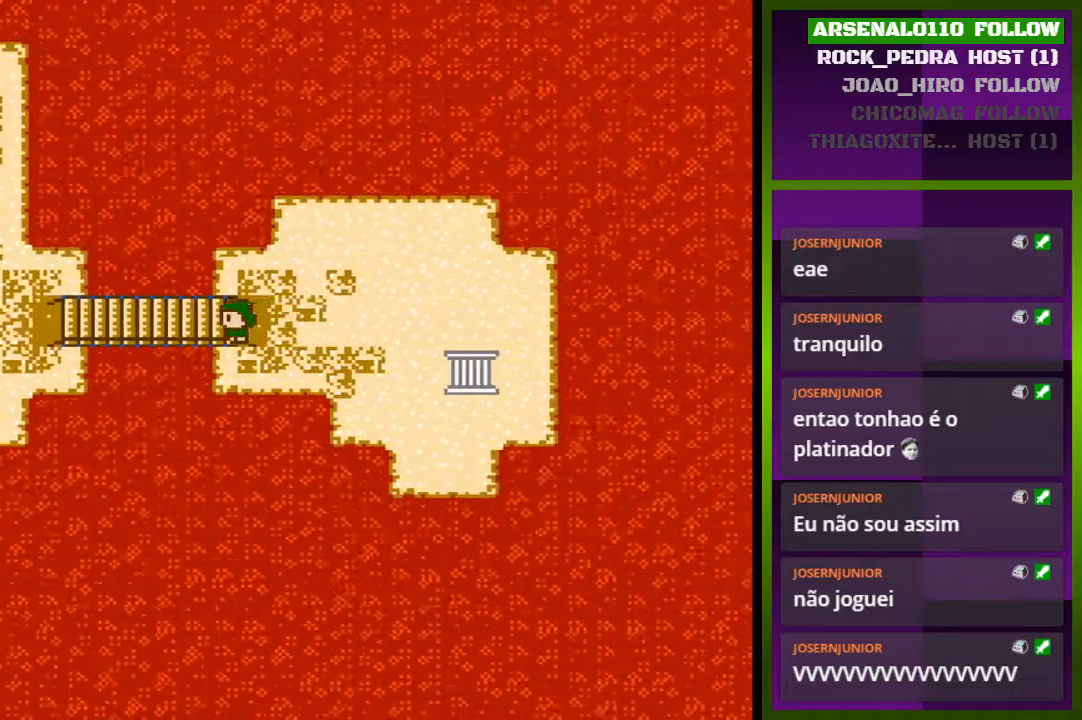
{"buttons": ["DPAD_LEFT"], "events": [[33, "DPAD_LEFT", "down"]]}
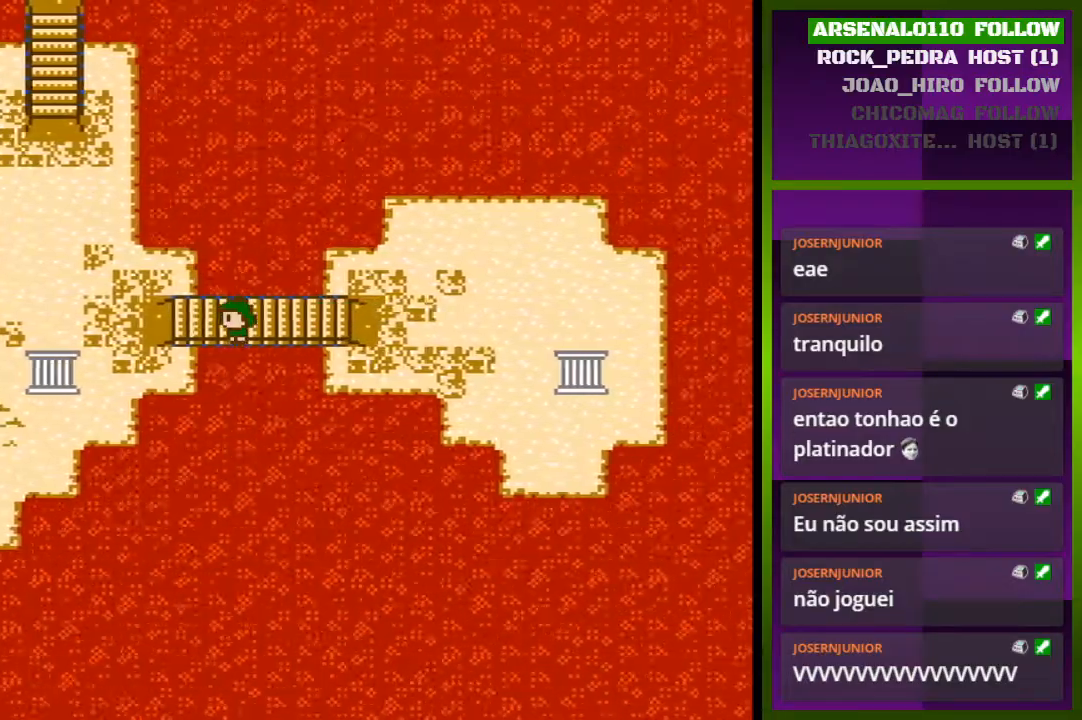
{"buttons": ["DPAD_LEFT"], "events": []}
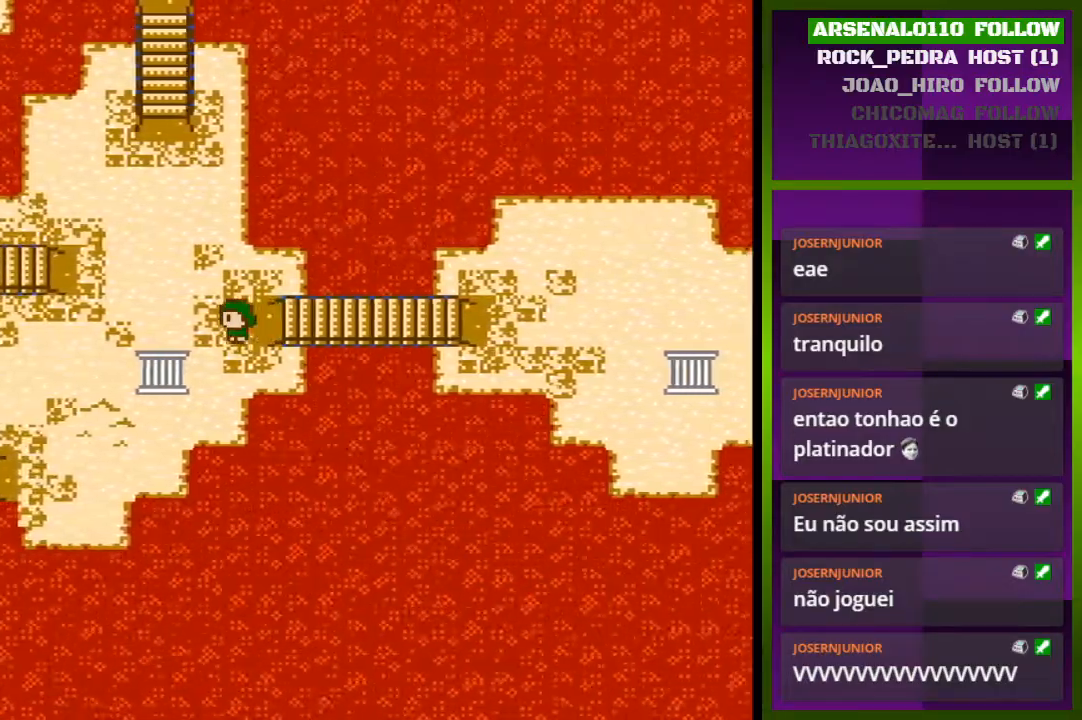
{"buttons": ["DPAD_LEFT"], "events": []}
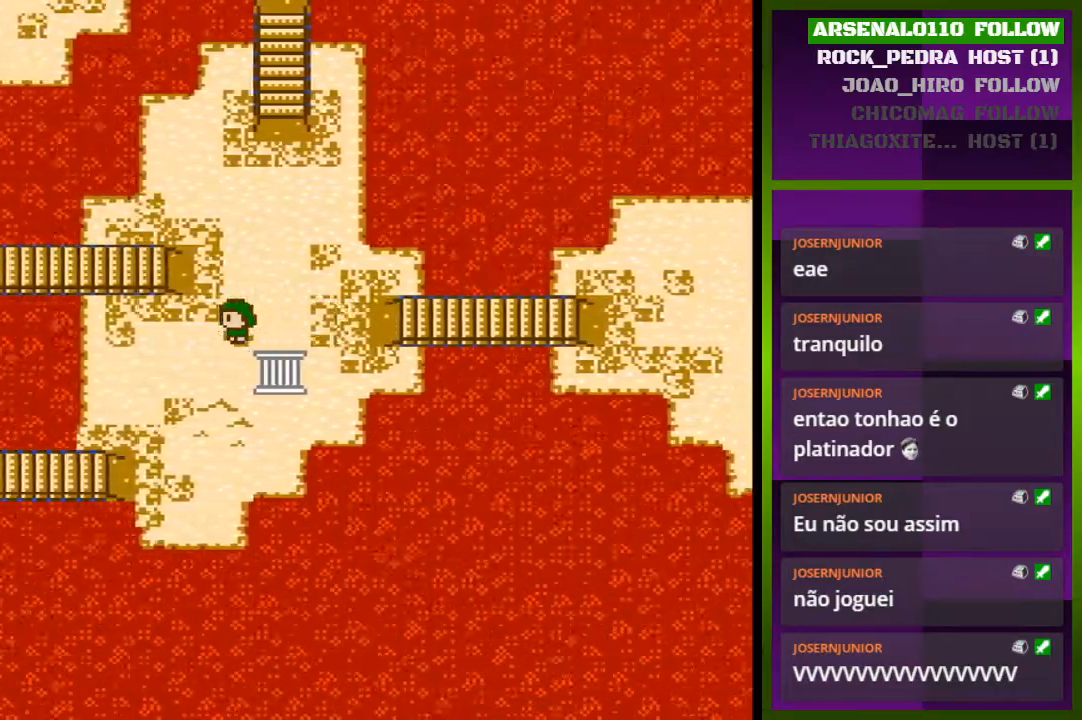
{"buttons": [], "events": [[200, "DPAD_LEFT", "up"], [300, "DPAD_UP", "down"], [500, "DPAD_UP", "up"]]}
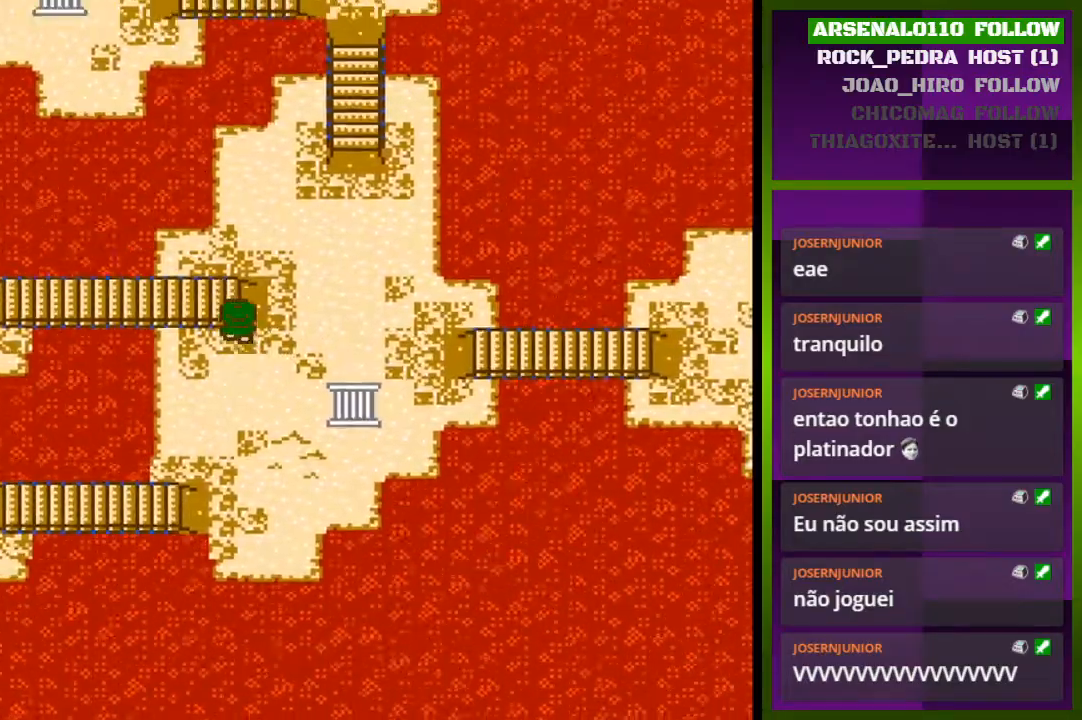
{"buttons": ["DPAD_LEFT"], "events": [[133, "DPAD_LEFT", "down"]]}
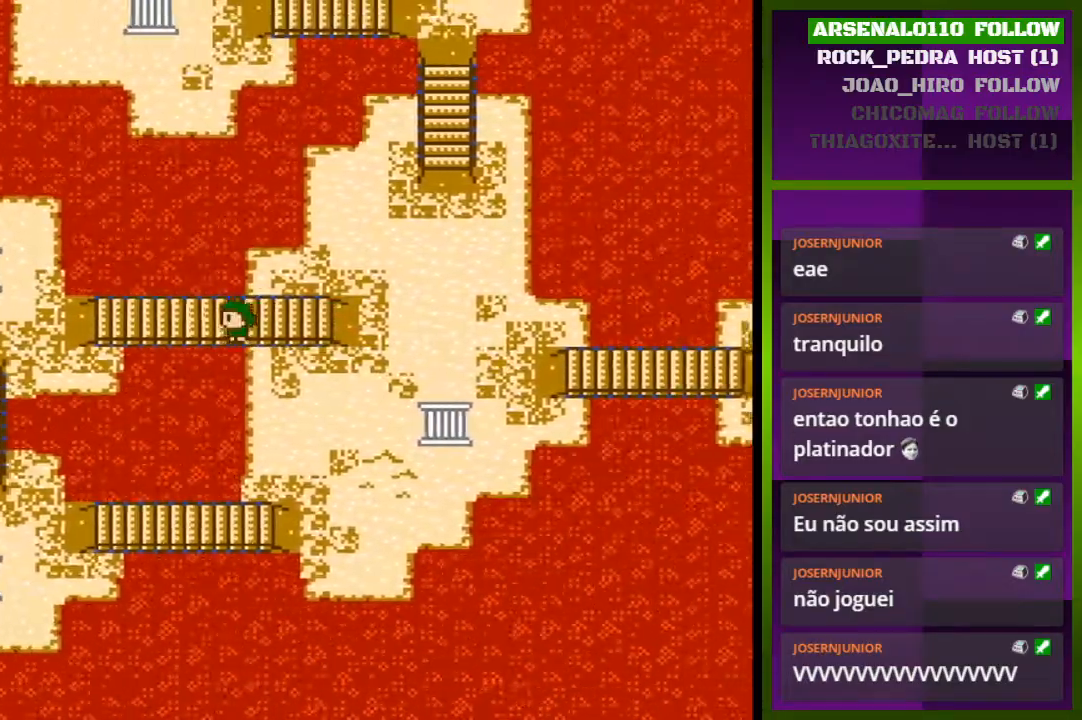
{"buttons": ["DPAD_LEFT"], "events": []}
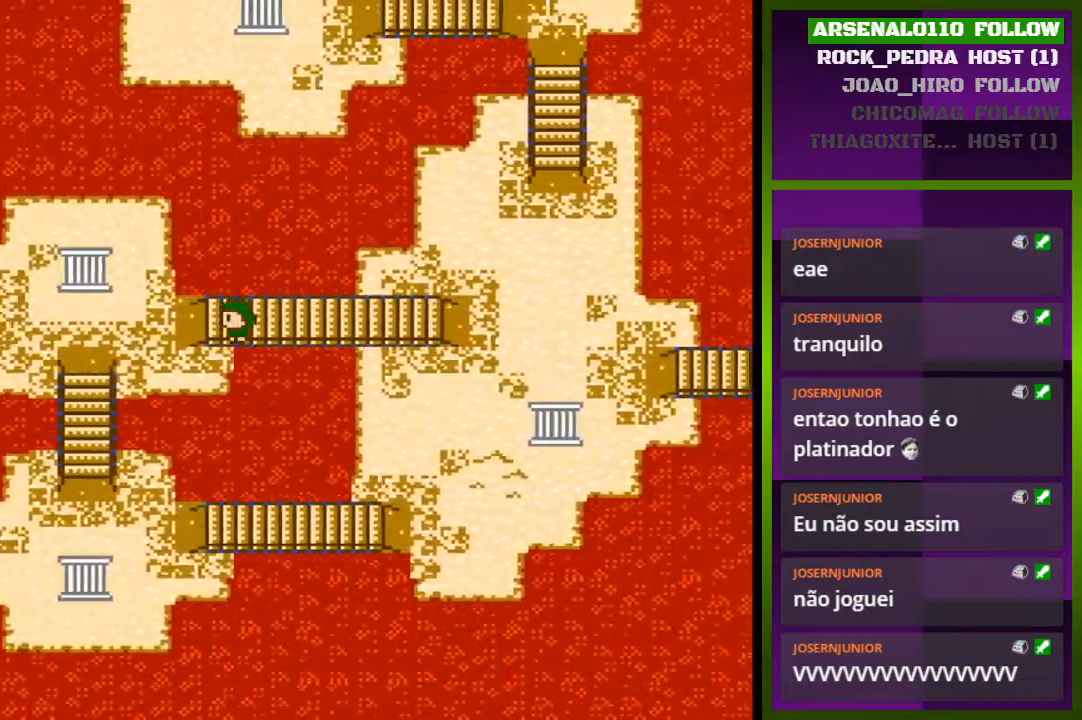
{"buttons": ["DPAD_LEFT"], "events": []}
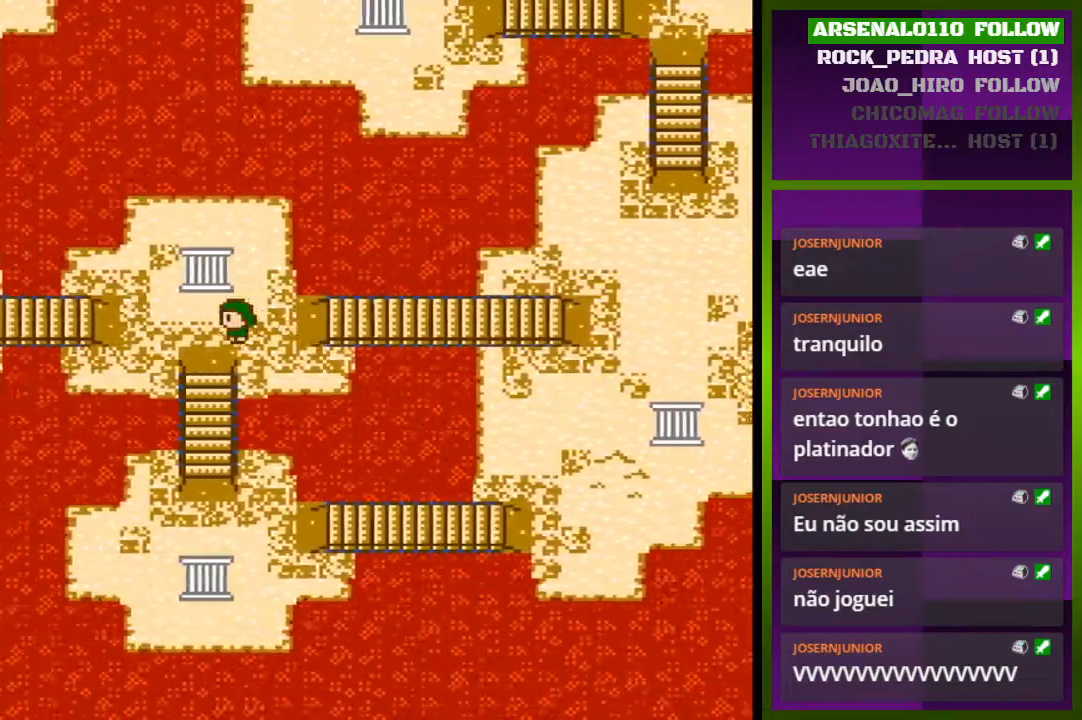
{"buttons": ["DPAD_LEFT"], "events": []}
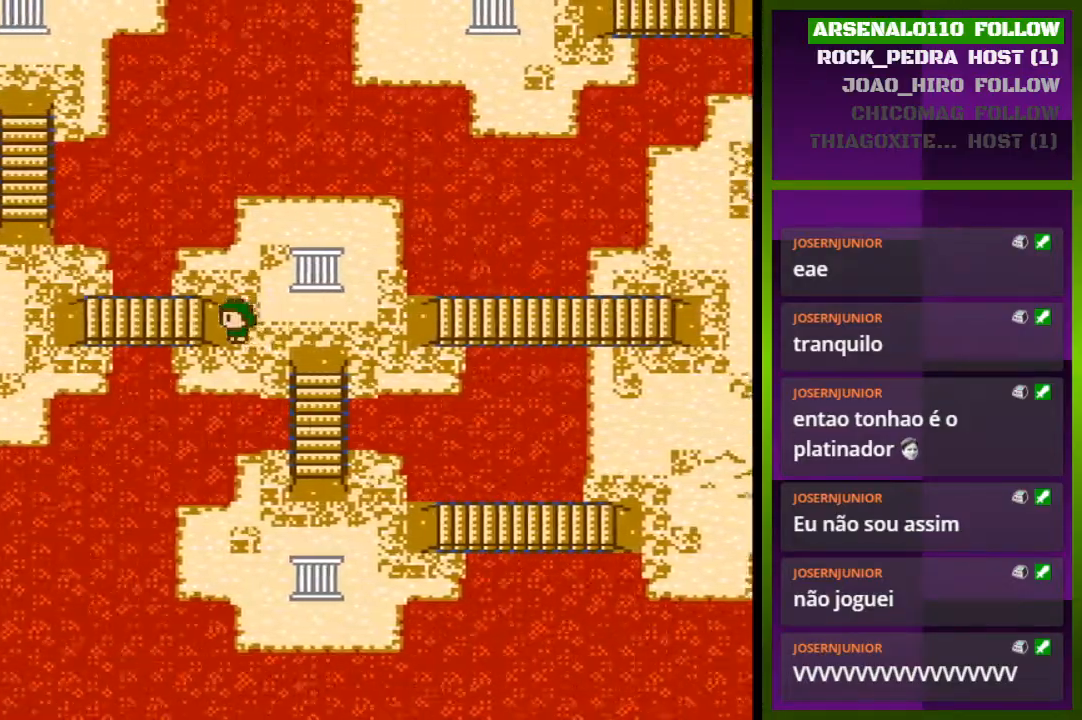
{"buttons": ["DPAD_LEFT"], "events": []}
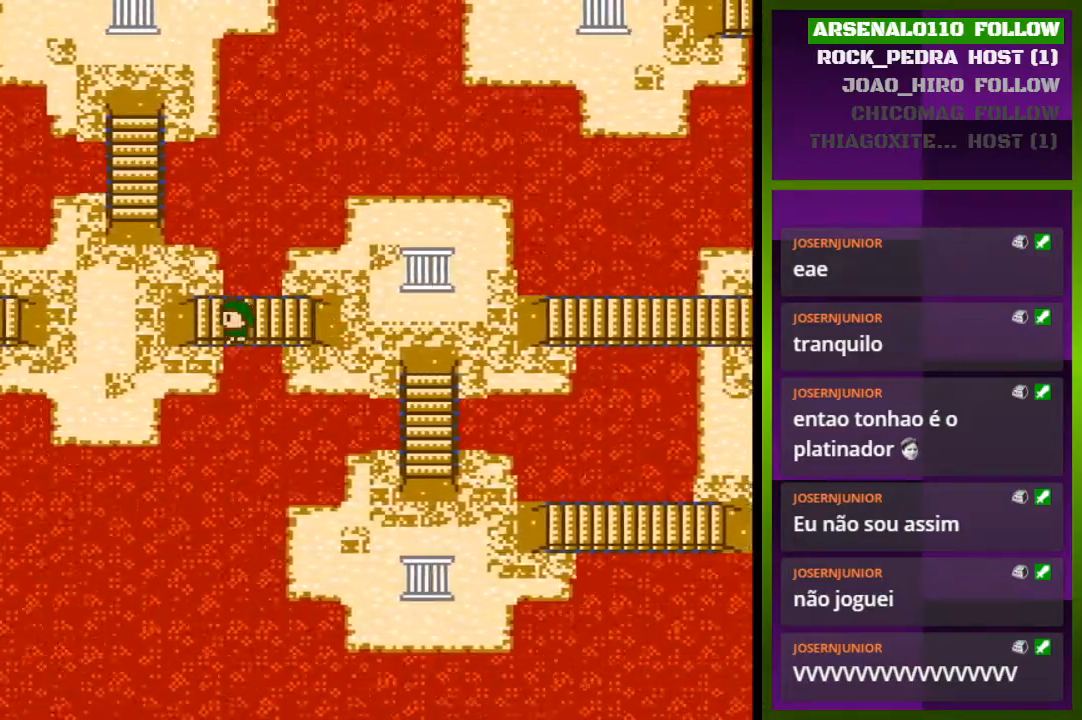
{"buttons": ["DPAD_LEFT"], "events": []}
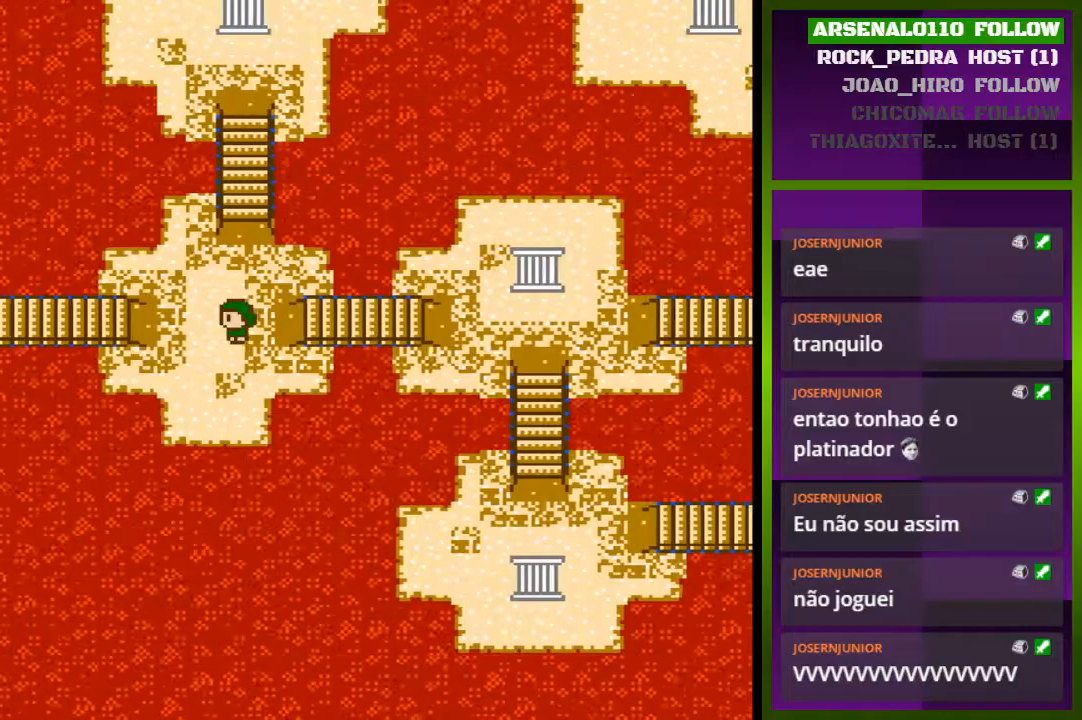
{"buttons": ["DPAD_LEFT"], "events": []}
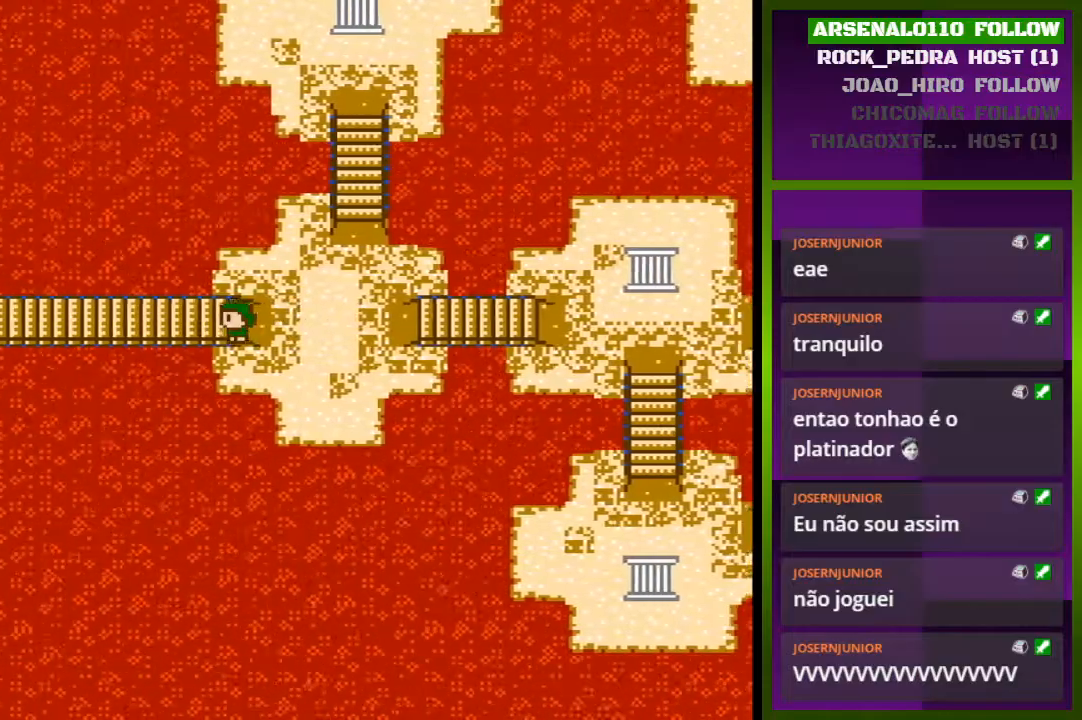
{"buttons": ["DPAD_LEFT"], "events": []}
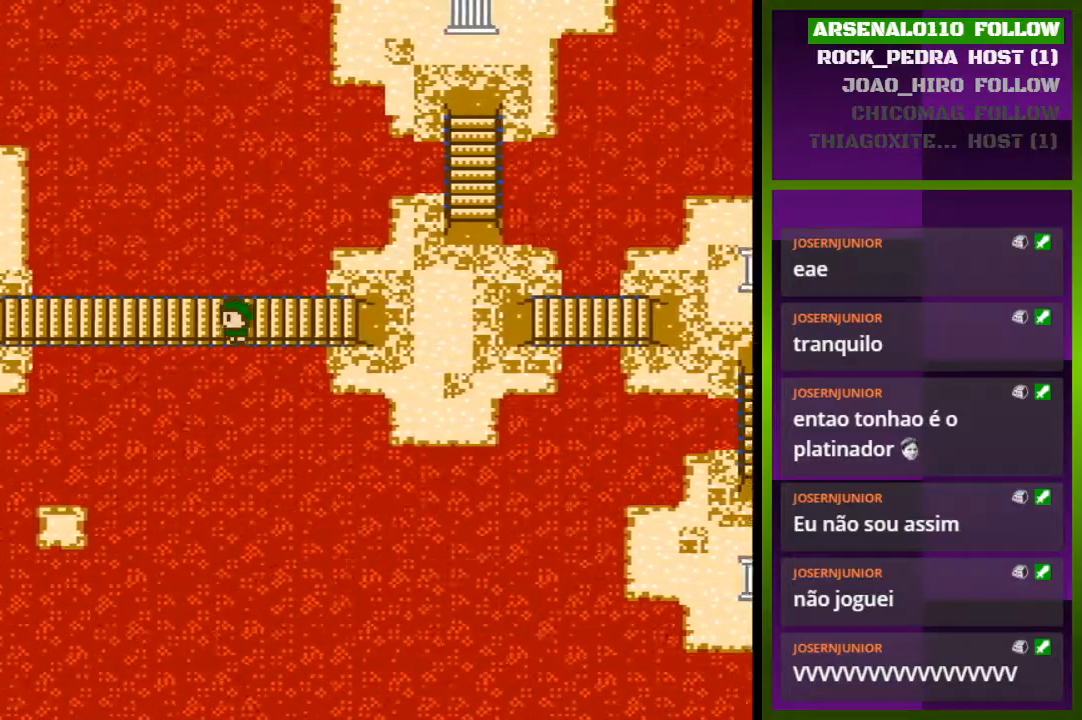
{"buttons": ["DPAD_LEFT"], "events": []}
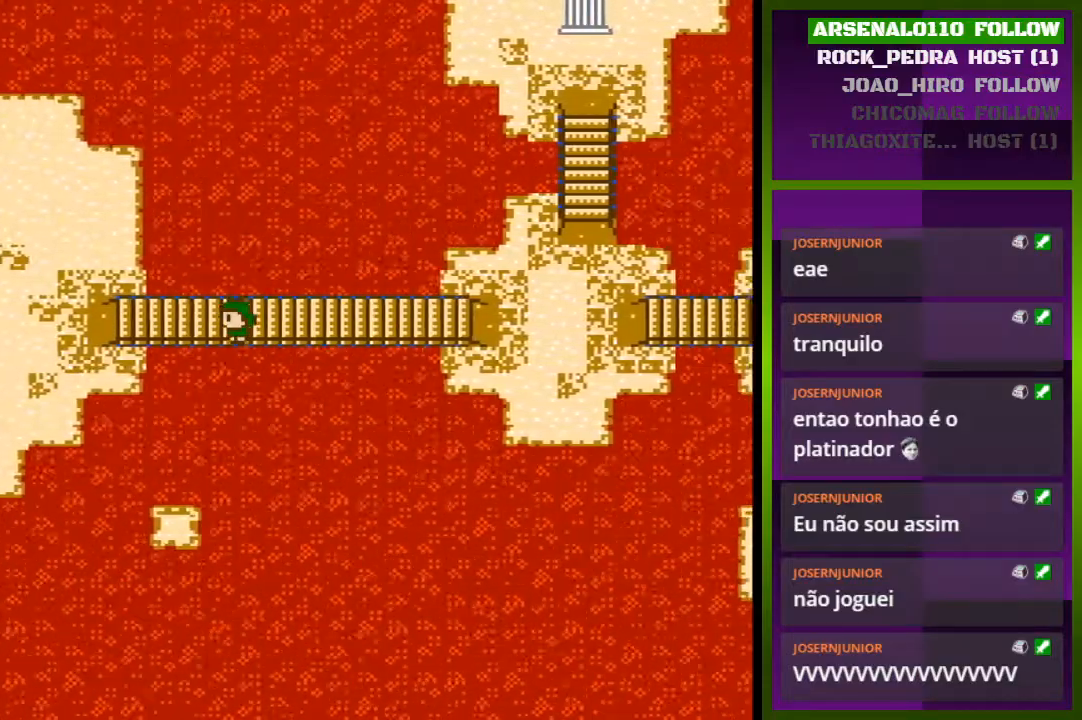
{"buttons": ["DPAD_LEFT"], "events": []}
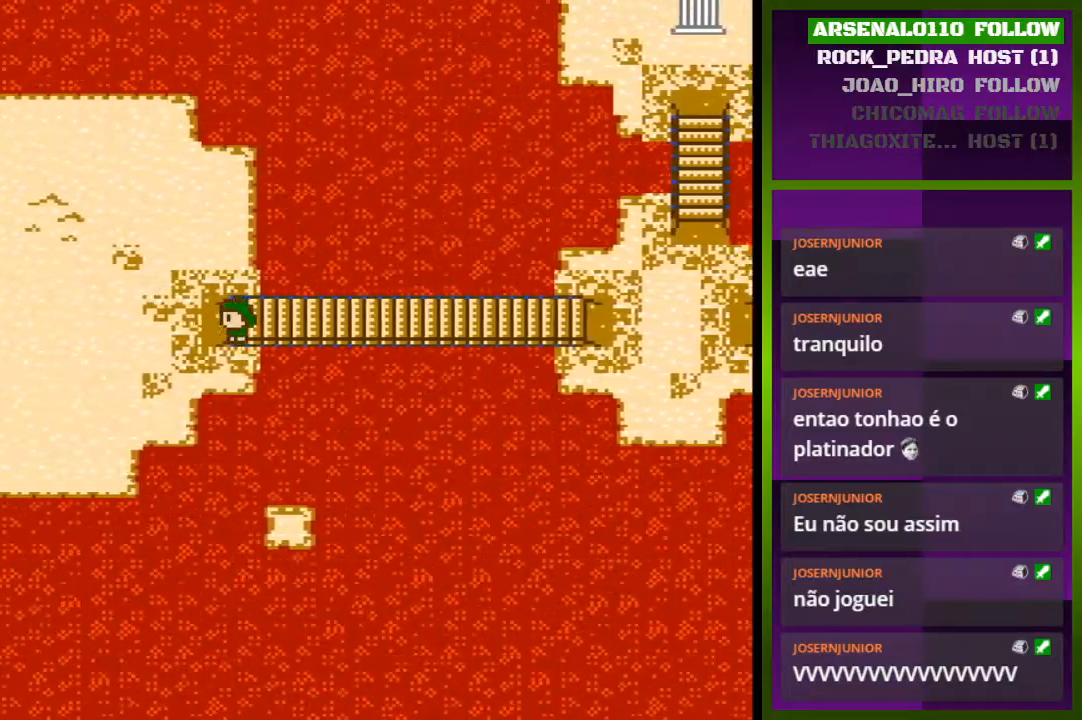
{"buttons": ["DPAD_LEFT"], "events": []}
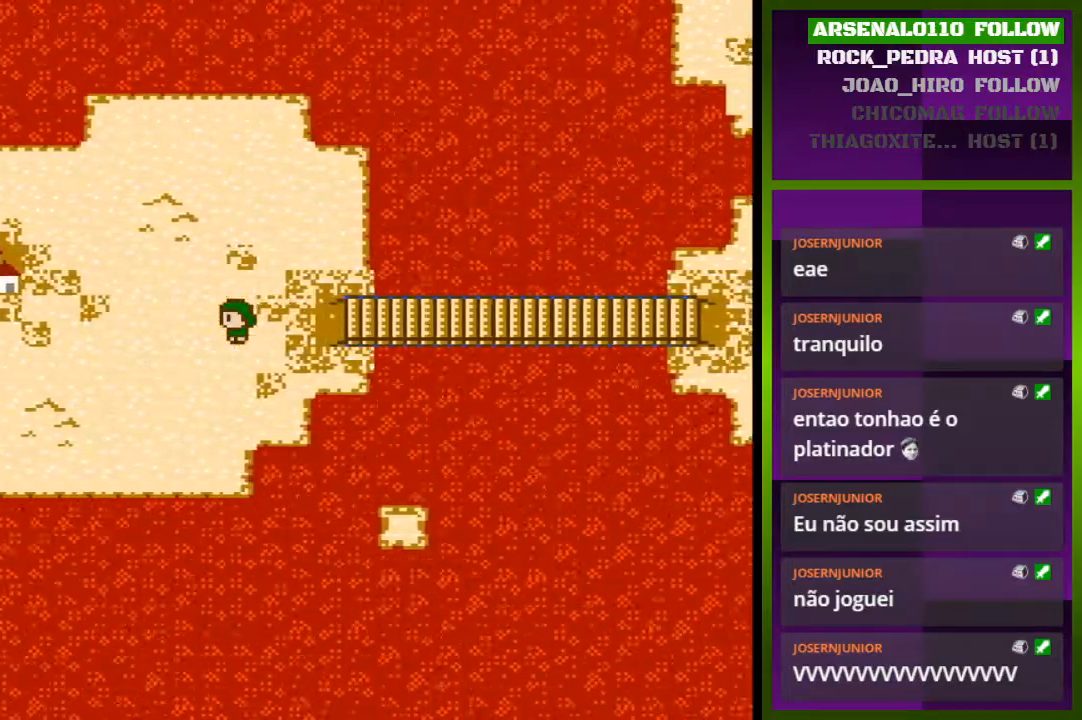
{"buttons": ["DPAD_LEFT"], "events": []}
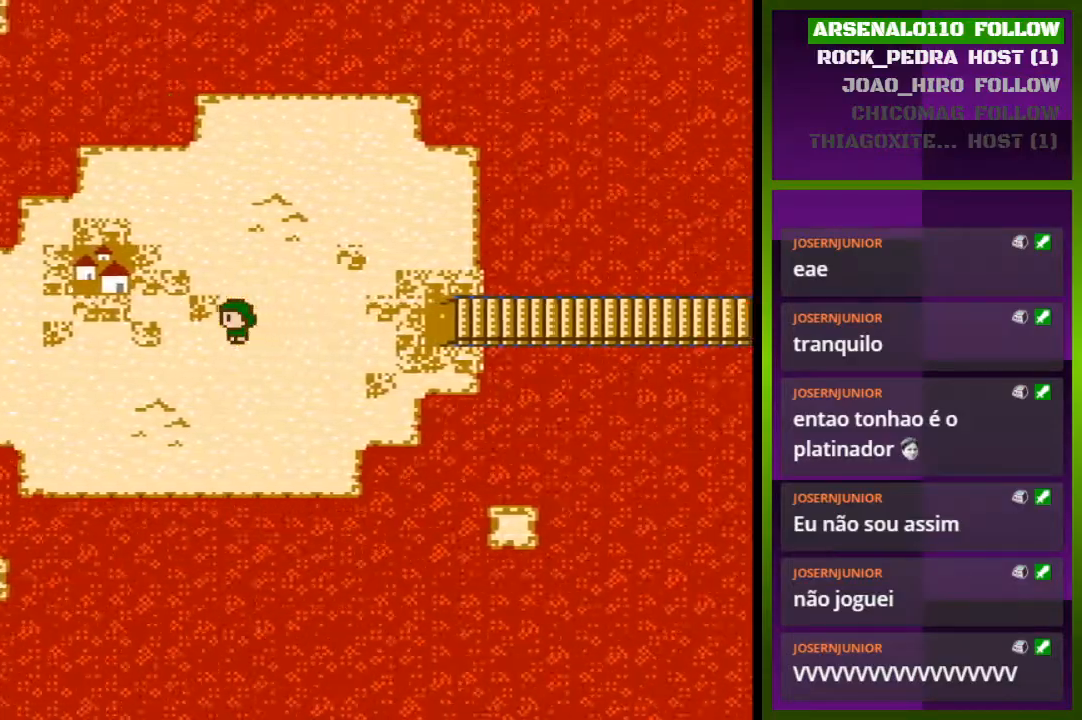
{"buttons": ["DPAD_LEFT"], "events": []}
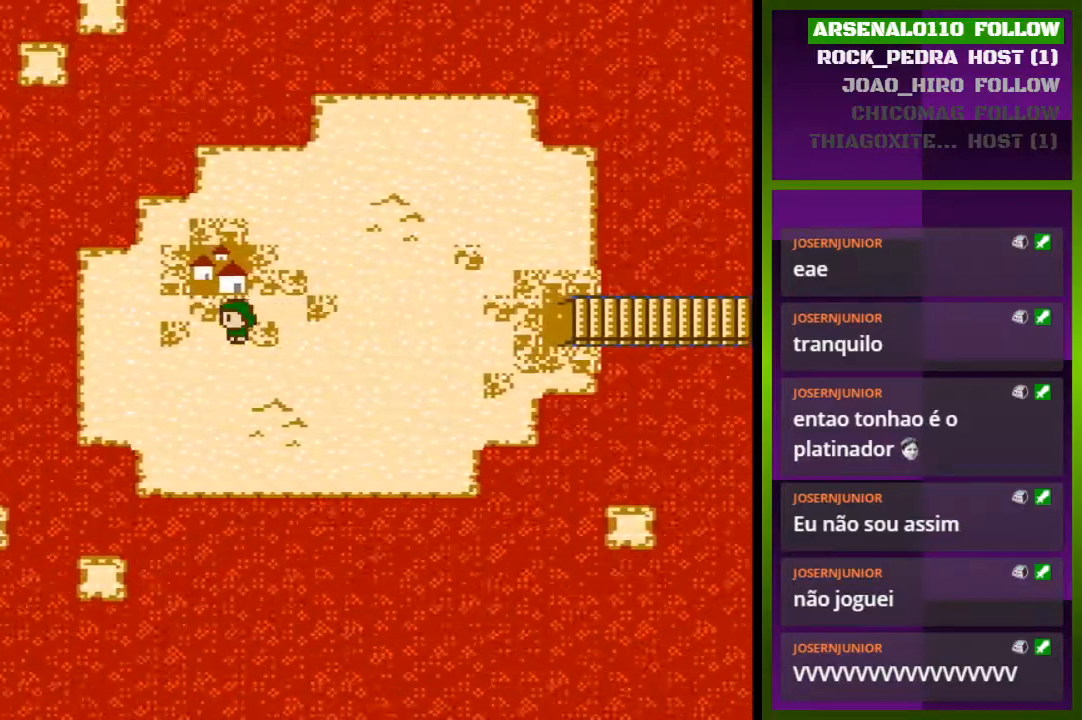
{"buttons": [], "events": [[33, "DPAD_LEFT", "up"], [167, "DPAD_UP", "down"], [500, "DPAD_UP", "up"]]}